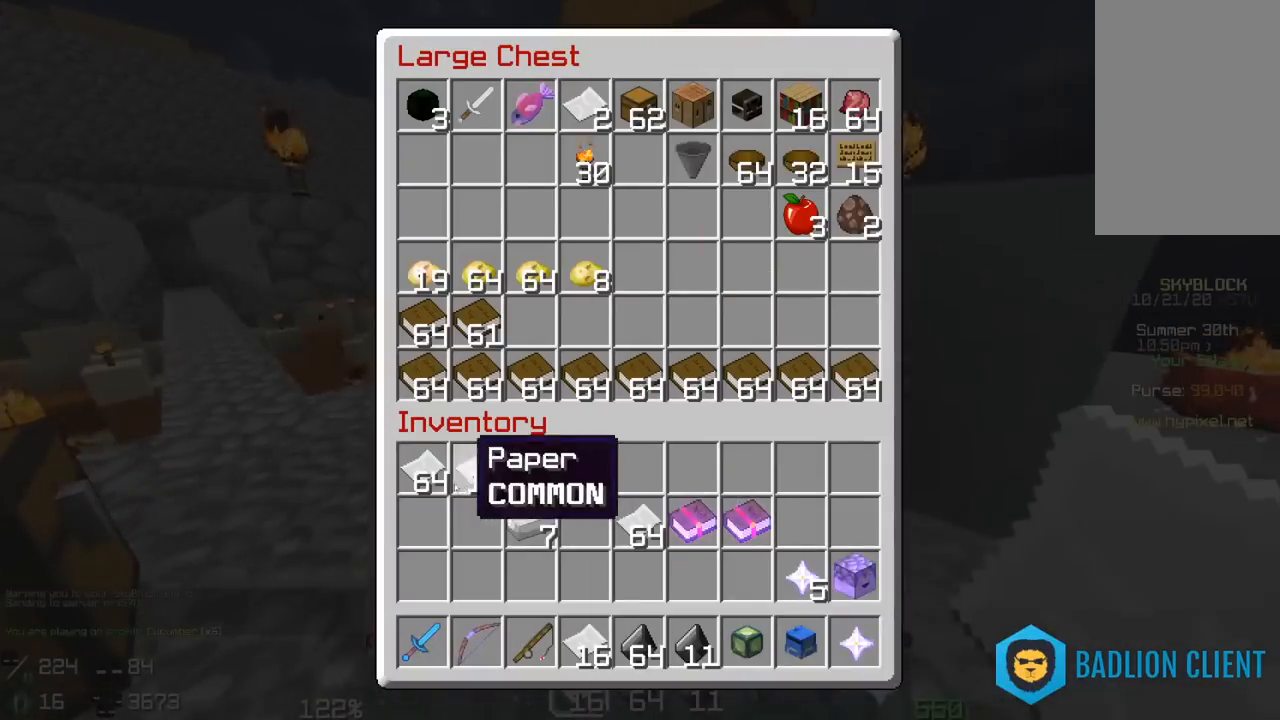
Gameplay with keyboard and mouse; each line is a JSON object with the keys and mouse buttons held at the frame after it. "events" lists presses ("down") and releases ("up") of "a", "d", "s", "space", "w", "mouse_left" and "mouse_right" between this image and that frame as [ms after this image, input, new state], when the widget could be followed in between. "mouse_left", "mouse_right" = the "left", "right" buttons of the "mouse" list. No other keys are recorded. Fast repeated clicks can show as one long hold. Mouse movement is not recorded.
{"keys": [], "mouse": [], "events": []}
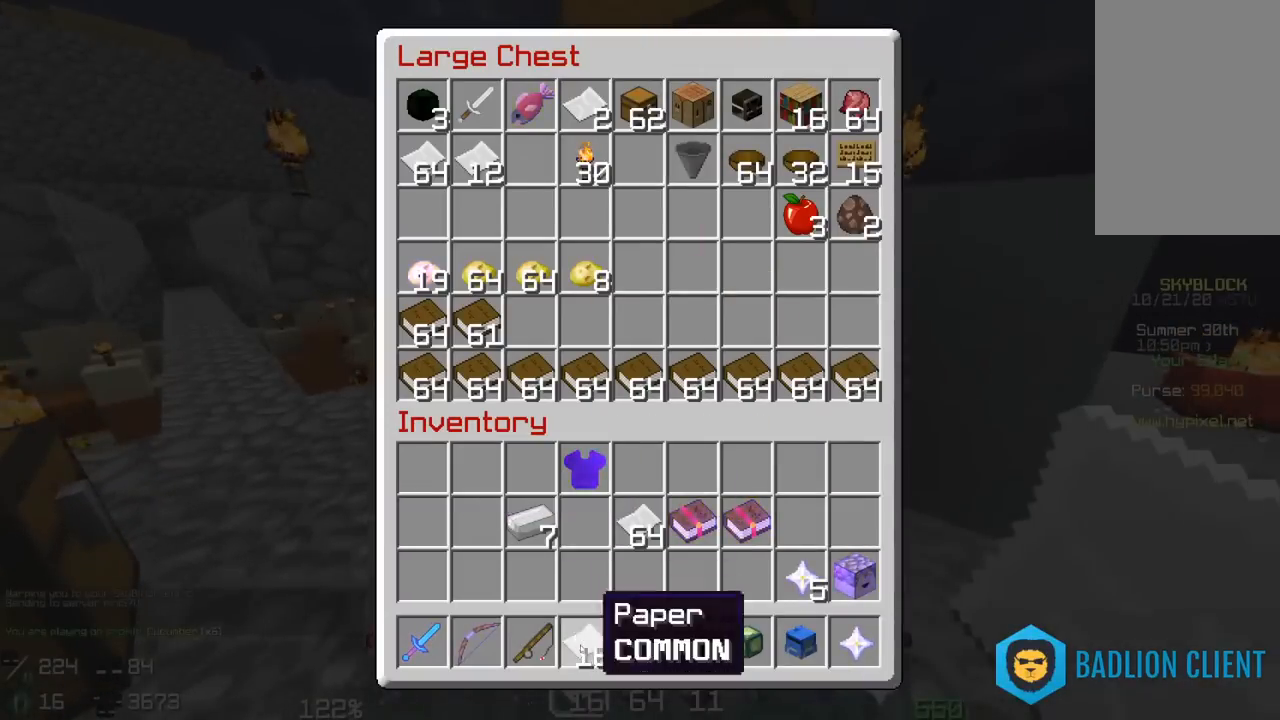
{"keys": ["a"], "mouse": [], "events": [[483, "a", "down"]]}
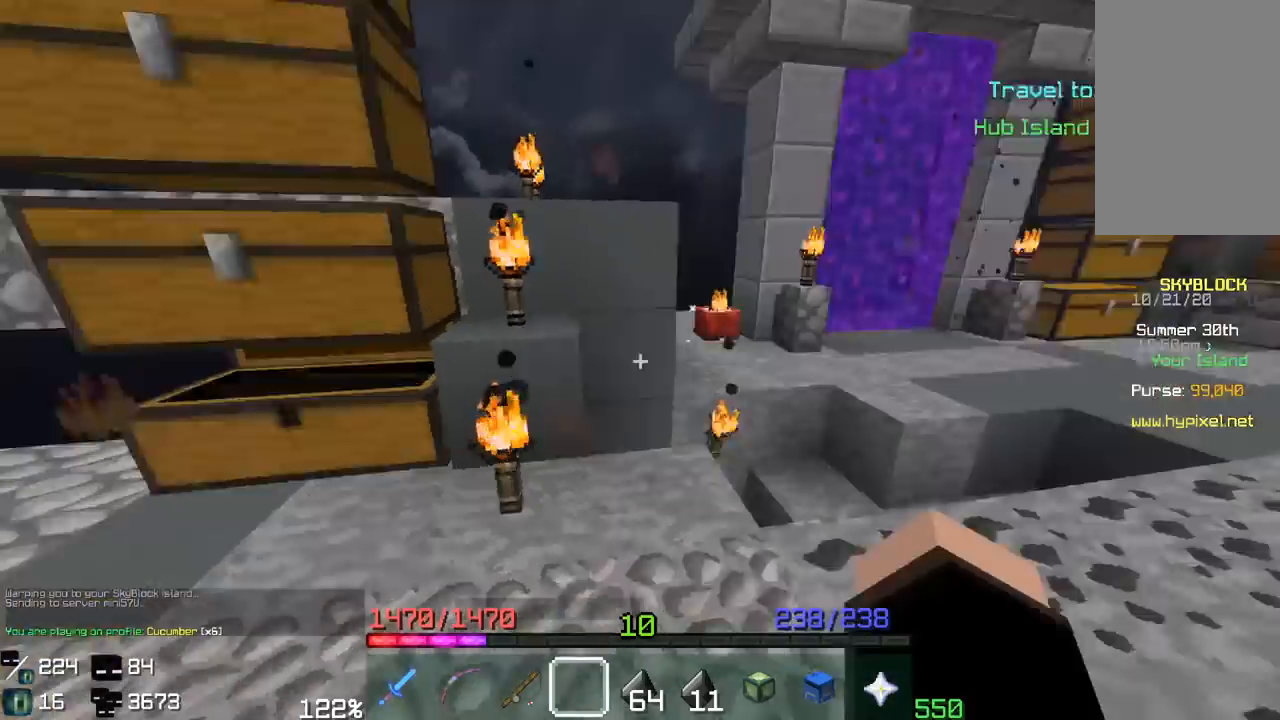
{"keys": ["space", "w"], "mouse": [], "events": [[17, "w", "down"], [150, "a", "up"], [367, "space", "down"]]}
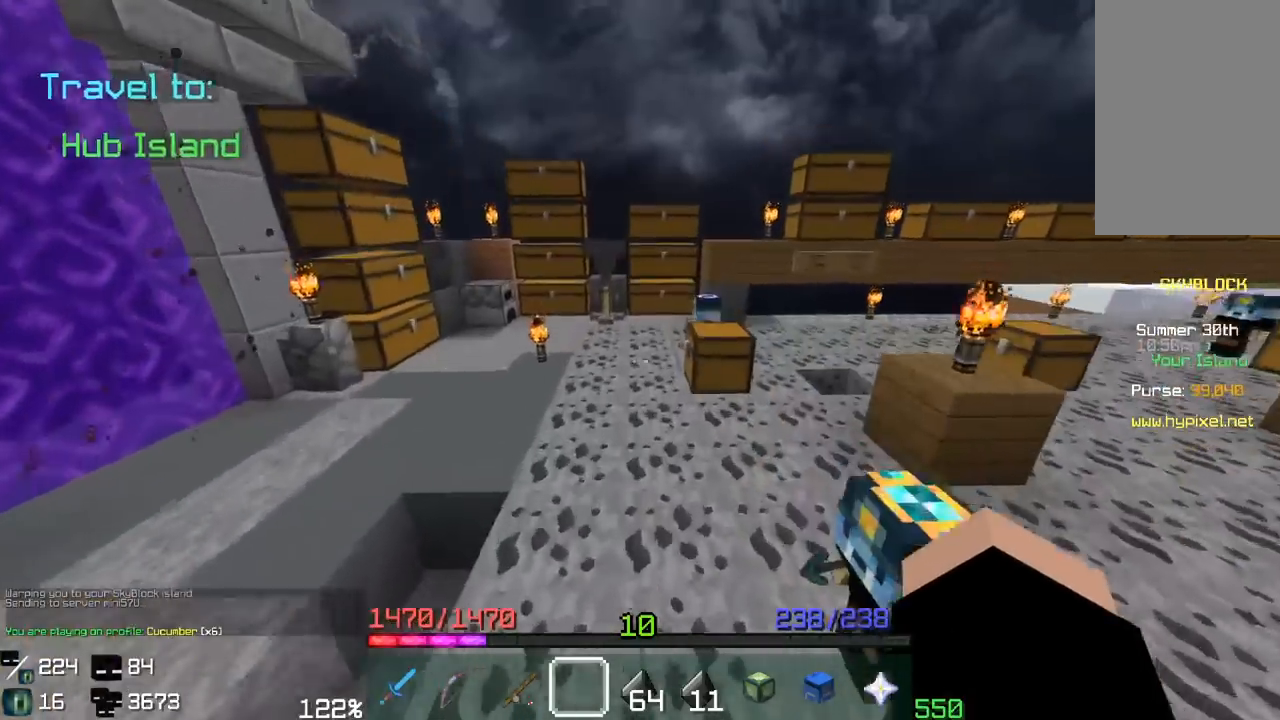
{"keys": ["space", "w"], "mouse": [], "events": [[200, "space", "up"], [383, "w", "up"], [400, "space", "down"], [467, "w", "down"]]}
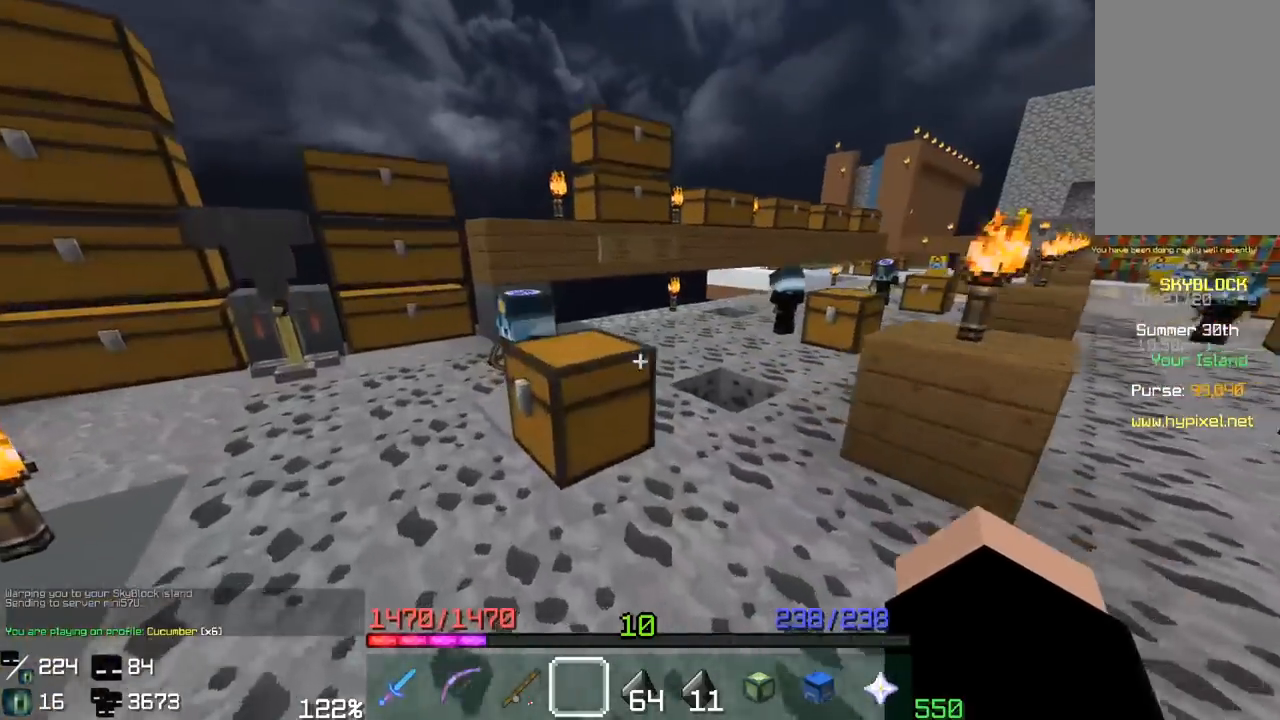
{"keys": ["space", "w"], "mouse": [], "events": []}
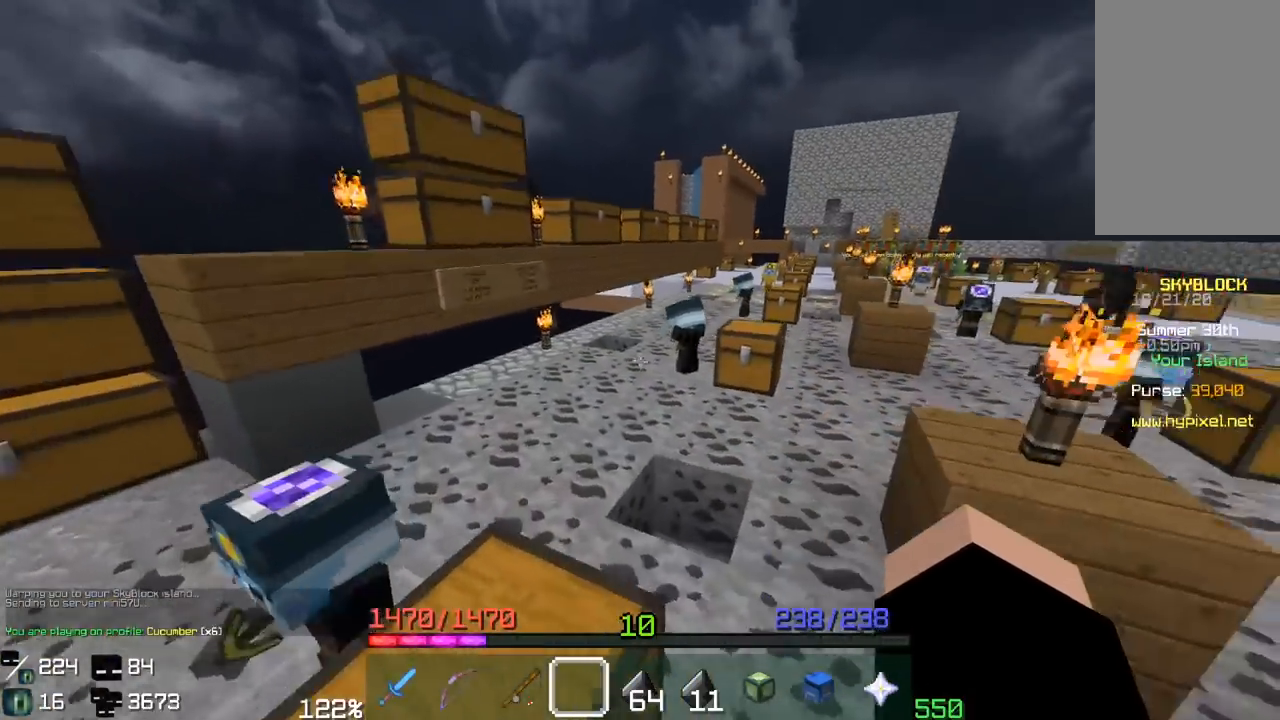
{"keys": ["w"], "mouse": [], "events": [[400, "space", "up"]]}
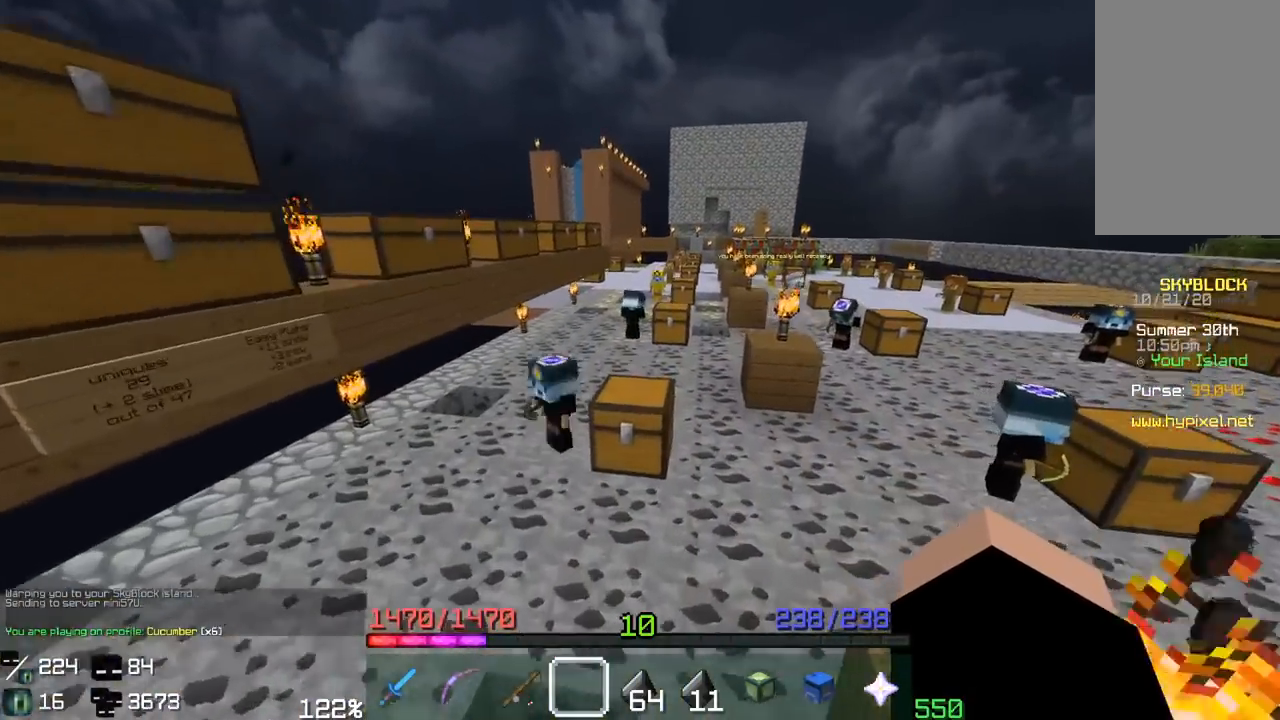
{"keys": ["a", "space", "w"], "mouse": [], "events": [[317, "space", "down"], [483, "a", "down"]]}
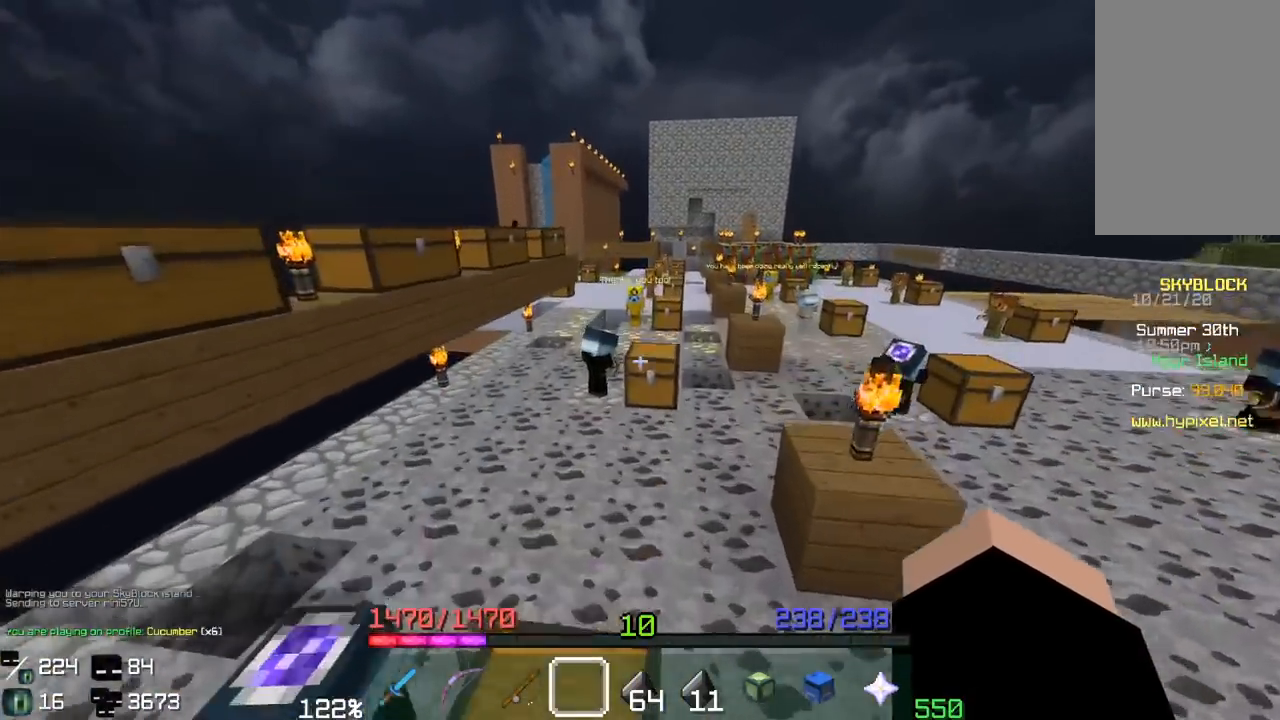
{"keys": ["a", "w"], "mouse": [], "events": [[100, "space", "up"]]}
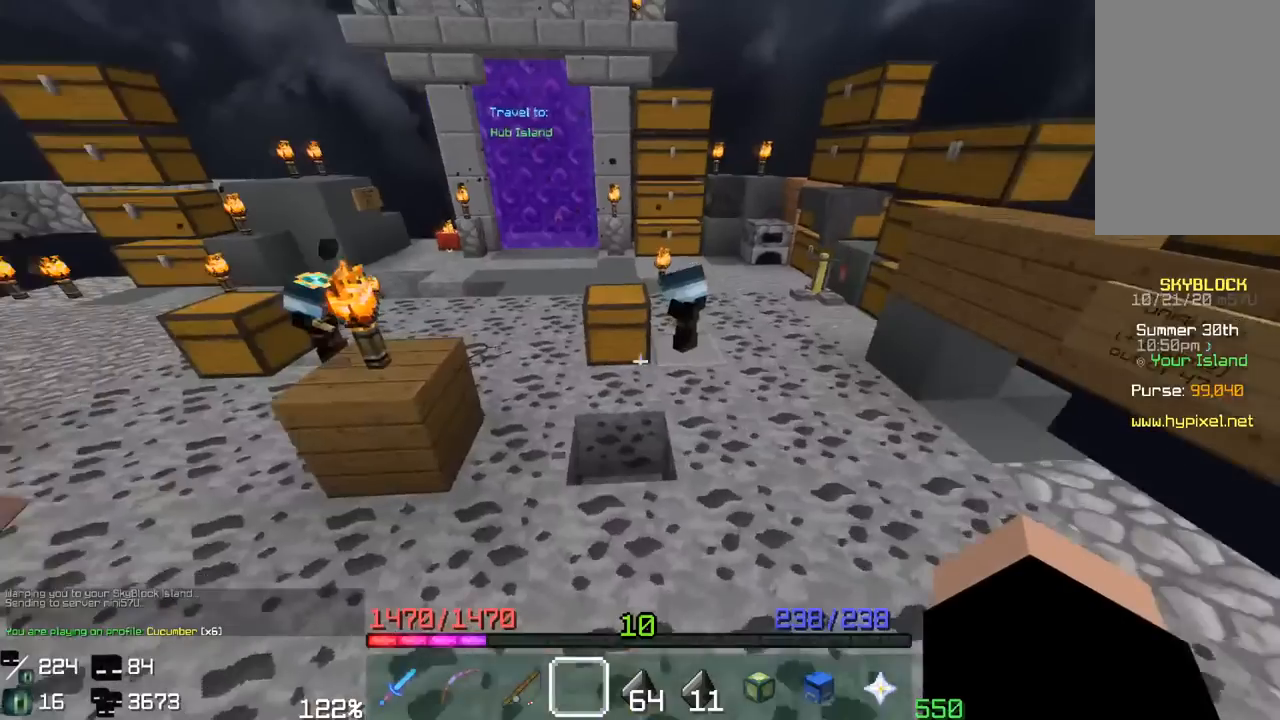
{"keys": ["w"], "mouse": [], "events": [[17, "space", "down"], [250, "a", "up"], [400, "space", "up"]]}
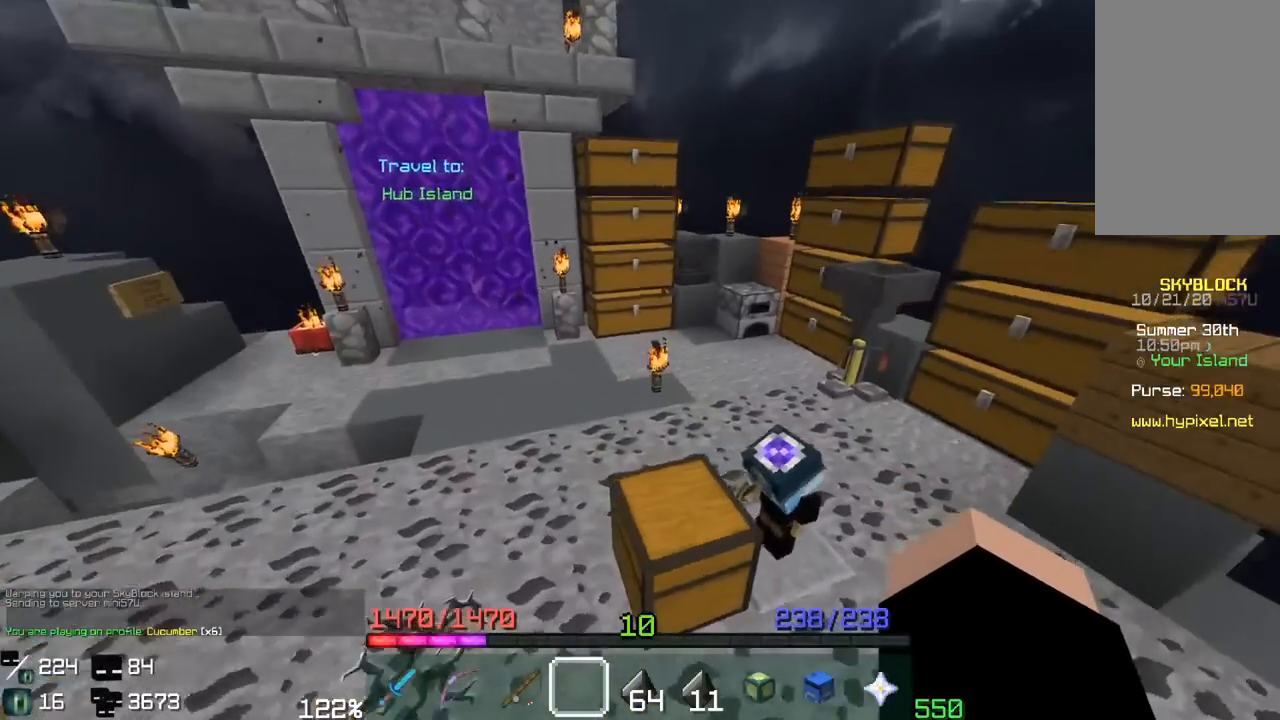
{"keys": [], "mouse": [], "events": [[83, "space", "down"], [467, "space", "up"], [483, "w", "up"]]}
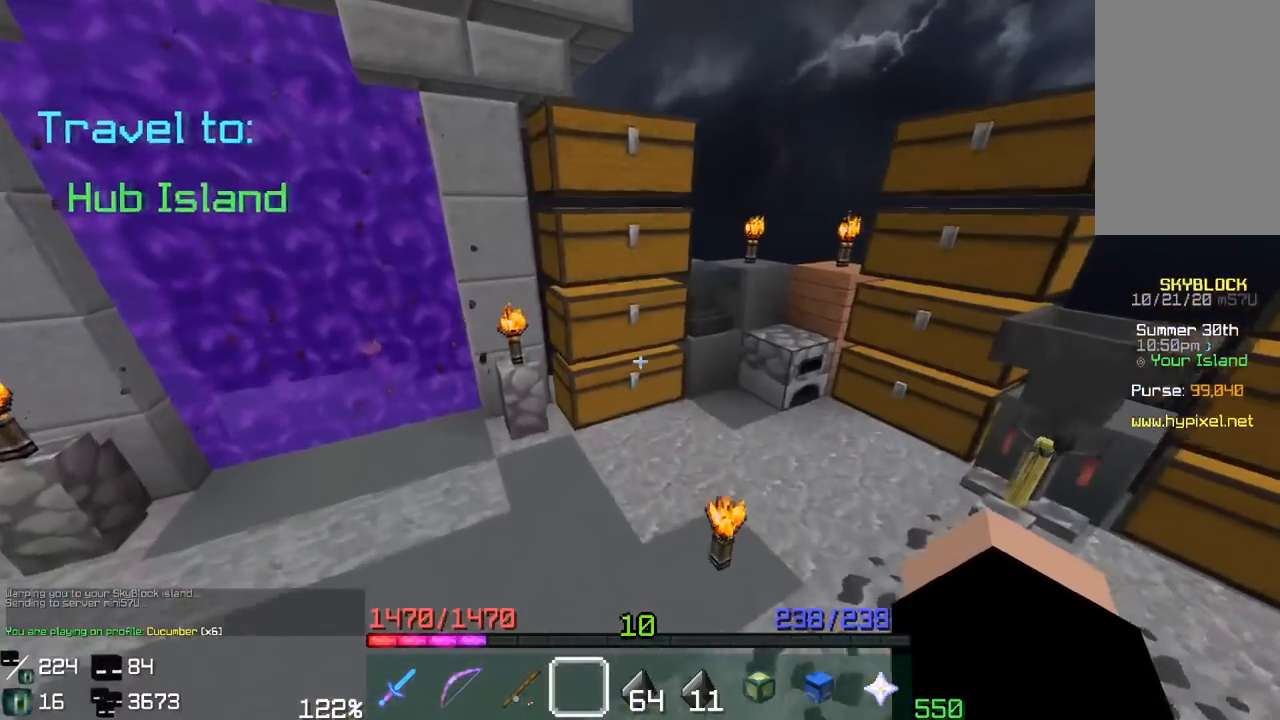
{"keys": ["w"], "mouse": [], "events": [[483, "w", "down"]]}
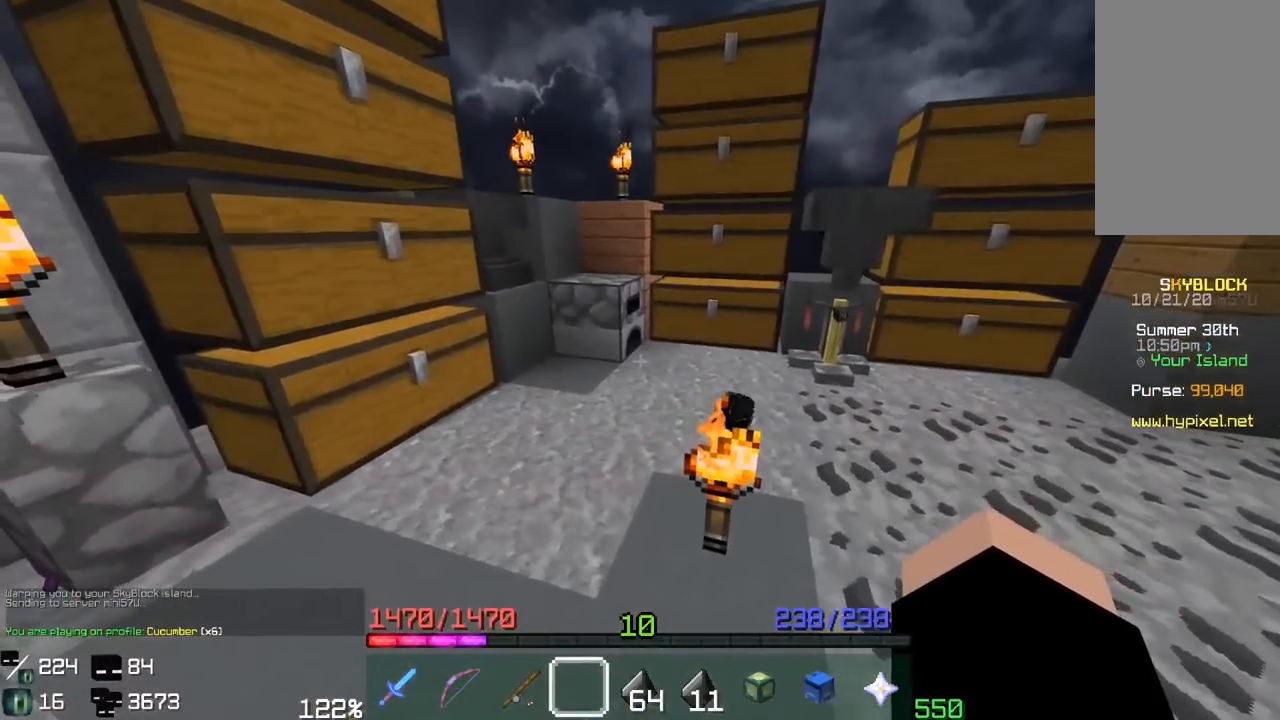
{"keys": [], "mouse": []}
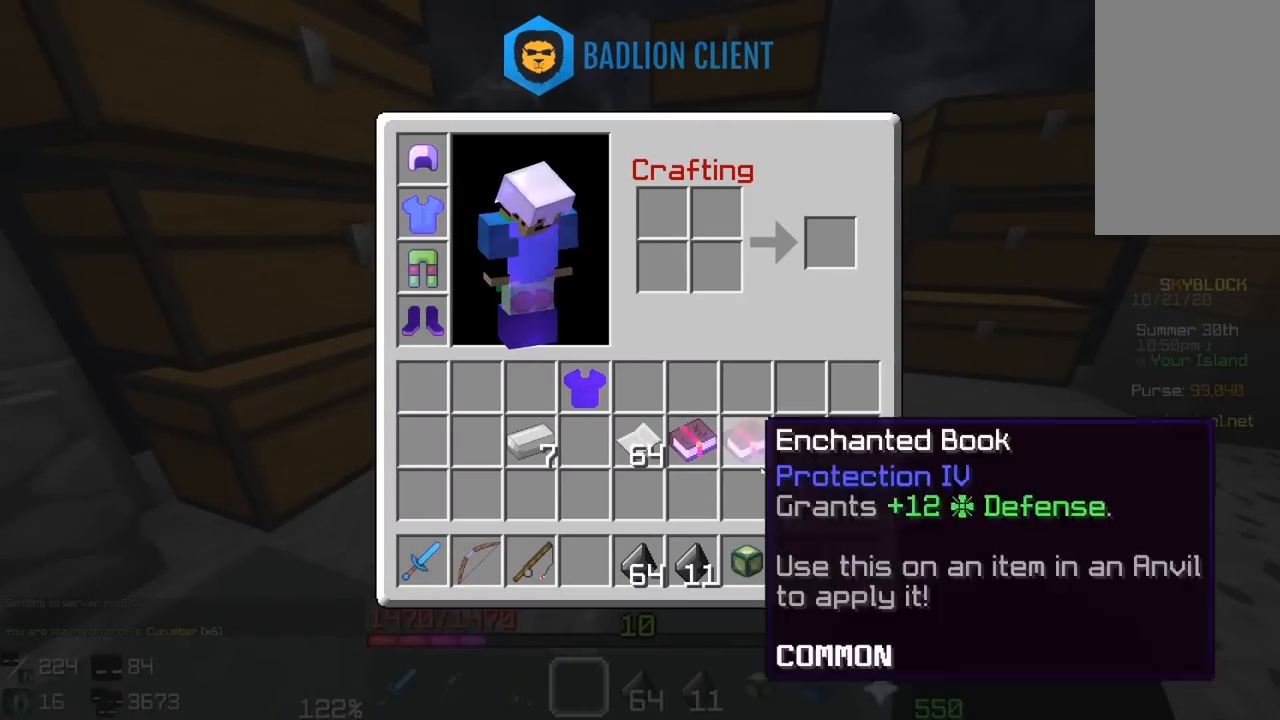
{"keys": ["d", "w"], "mouse": [], "events": [[383, "w", "down"], [467, "d", "down"]]}
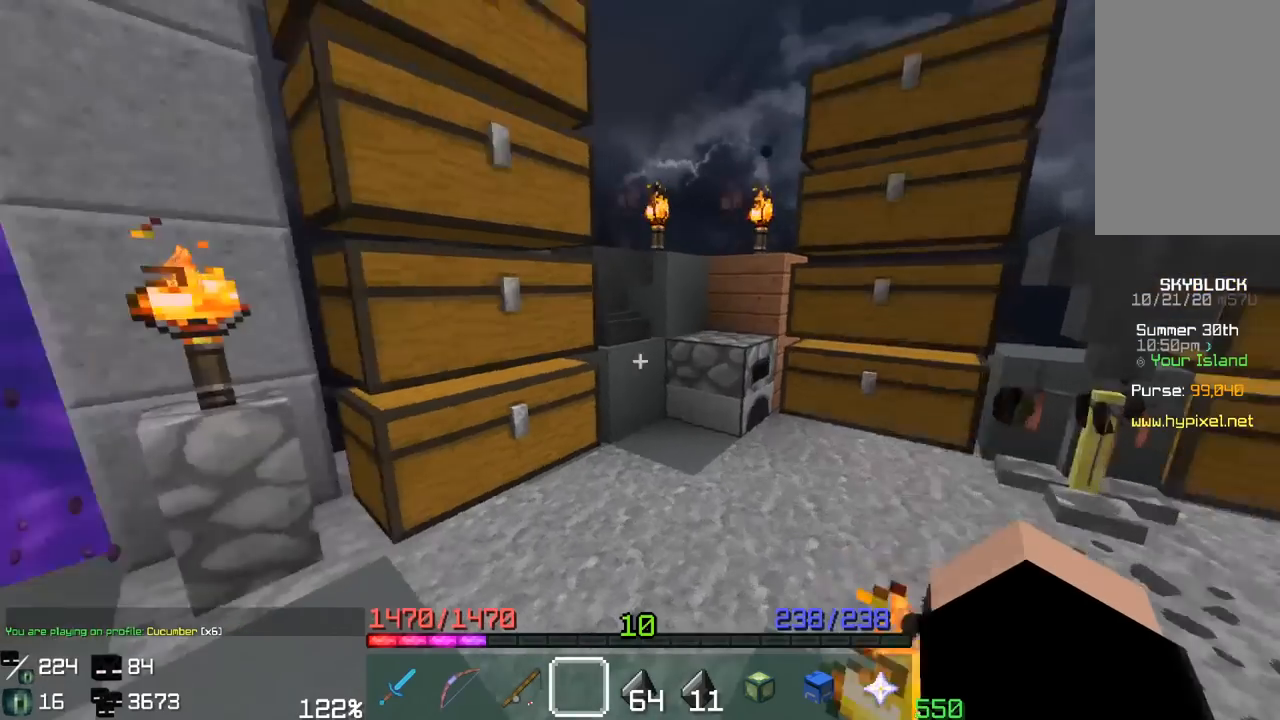
{"keys": [], "mouse": ["right"], "events": [[400, "mouse_right", "down"], [467, "d", "up"], [467, "w", "up"]]}
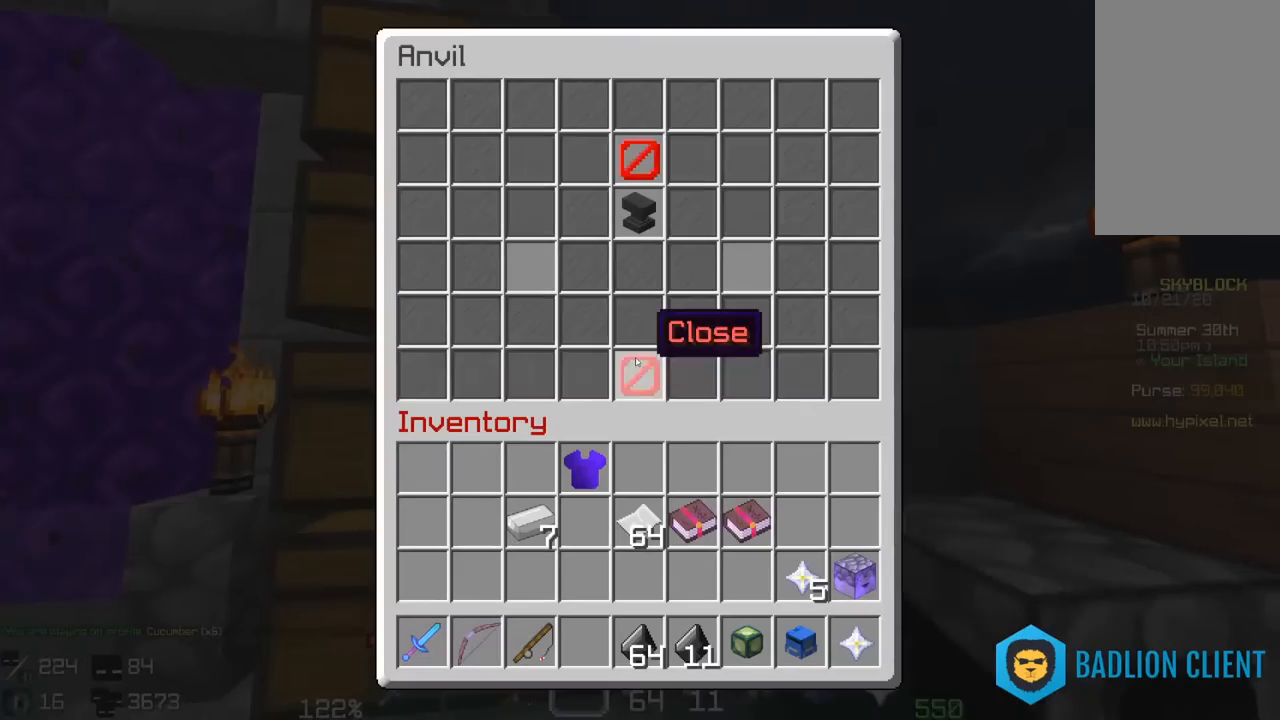
{"keys": [], "mouse": [], "events": [[17, "mouse_right", "up"]]}
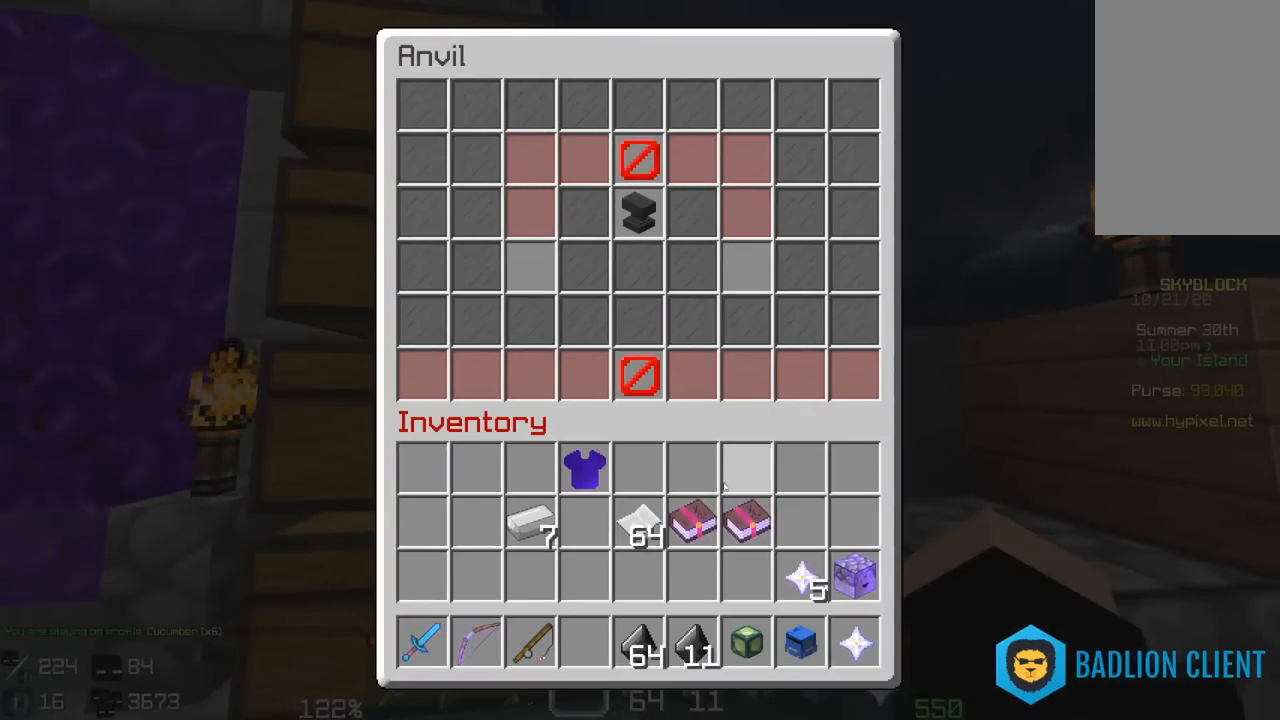
{"keys": [], "mouse": [], "events": []}
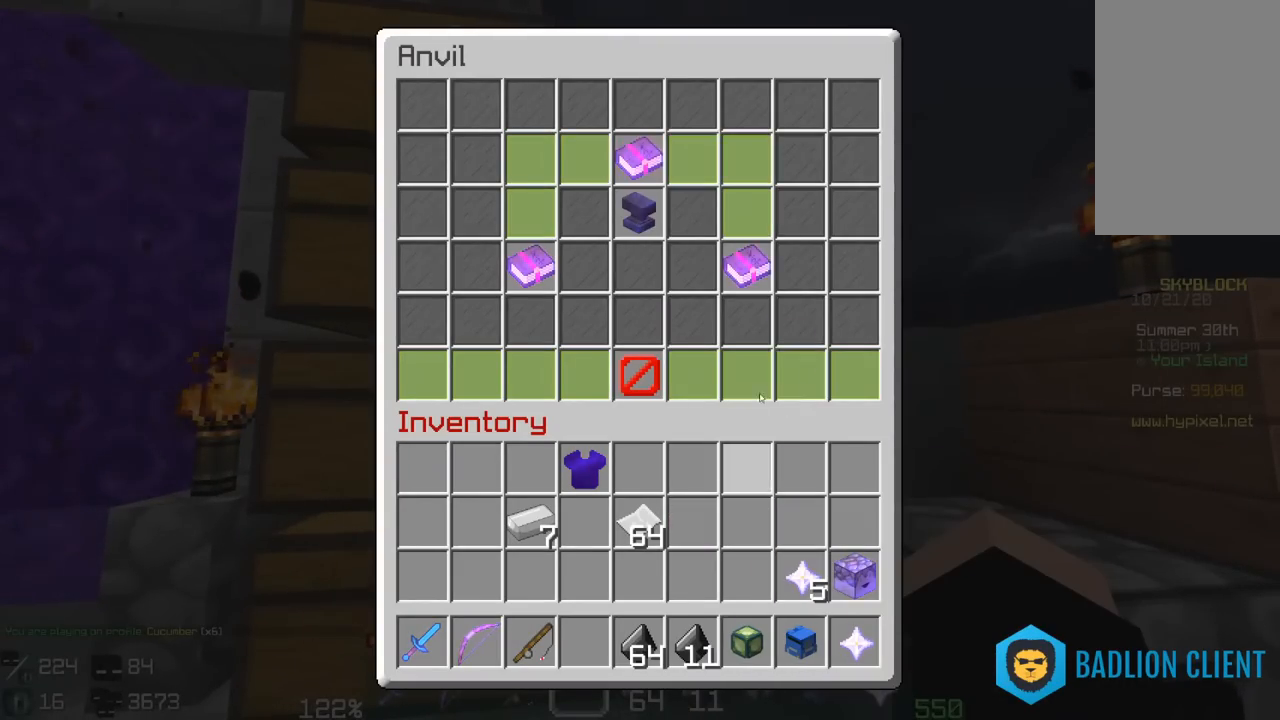
{"keys": [], "mouse": [], "events": []}
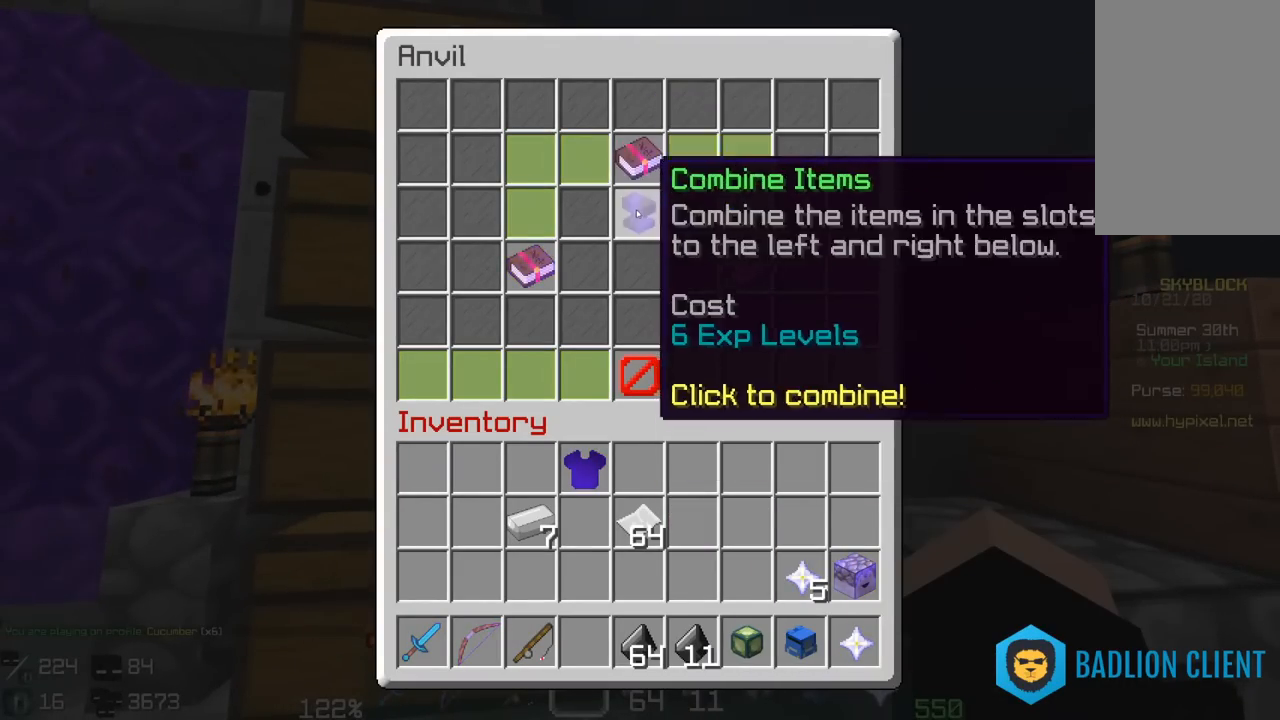
{"keys": [], "mouse": [], "events": []}
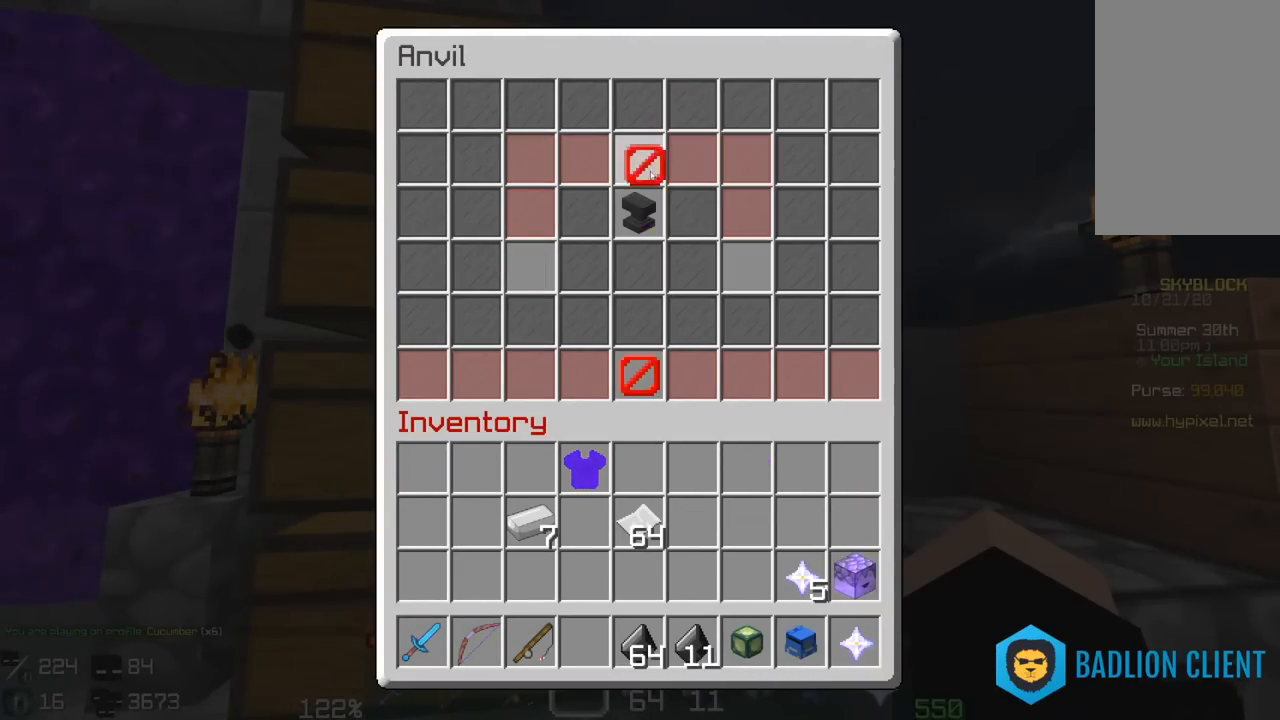
{"keys": [], "mouse": [], "events": []}
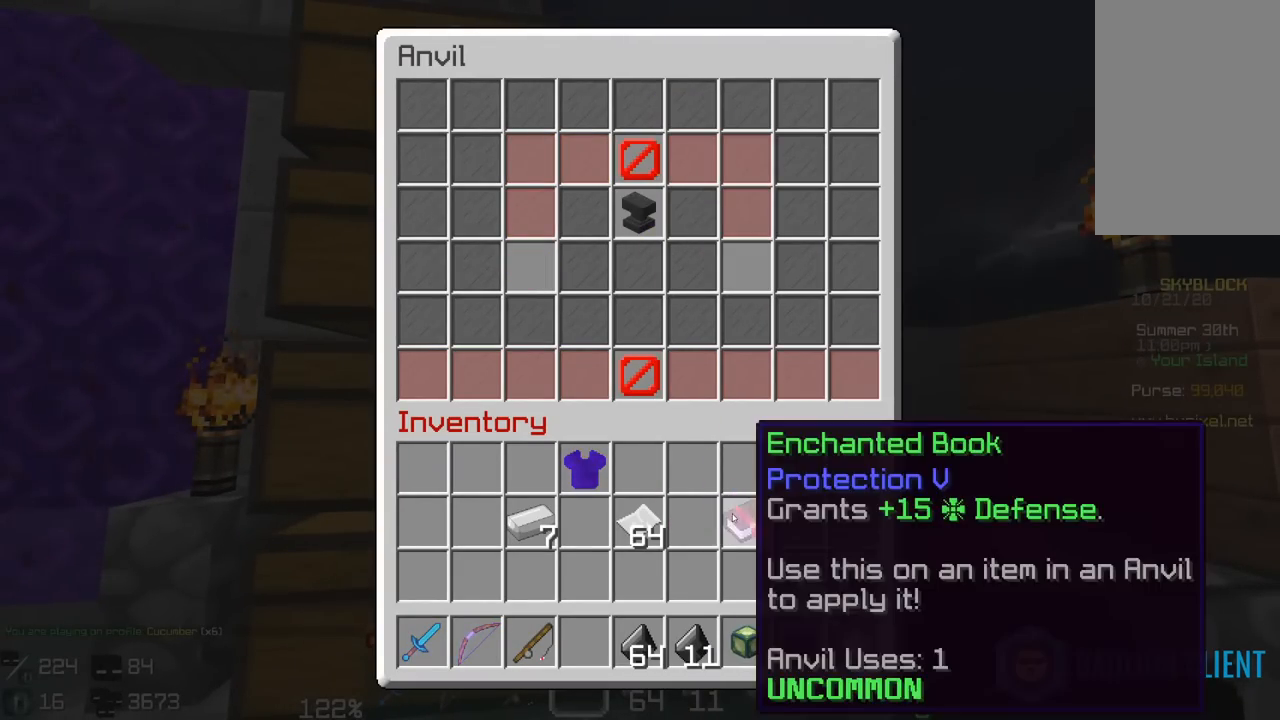
{"keys": ["a"], "mouse": [], "events": [[450, "a", "down"]]}
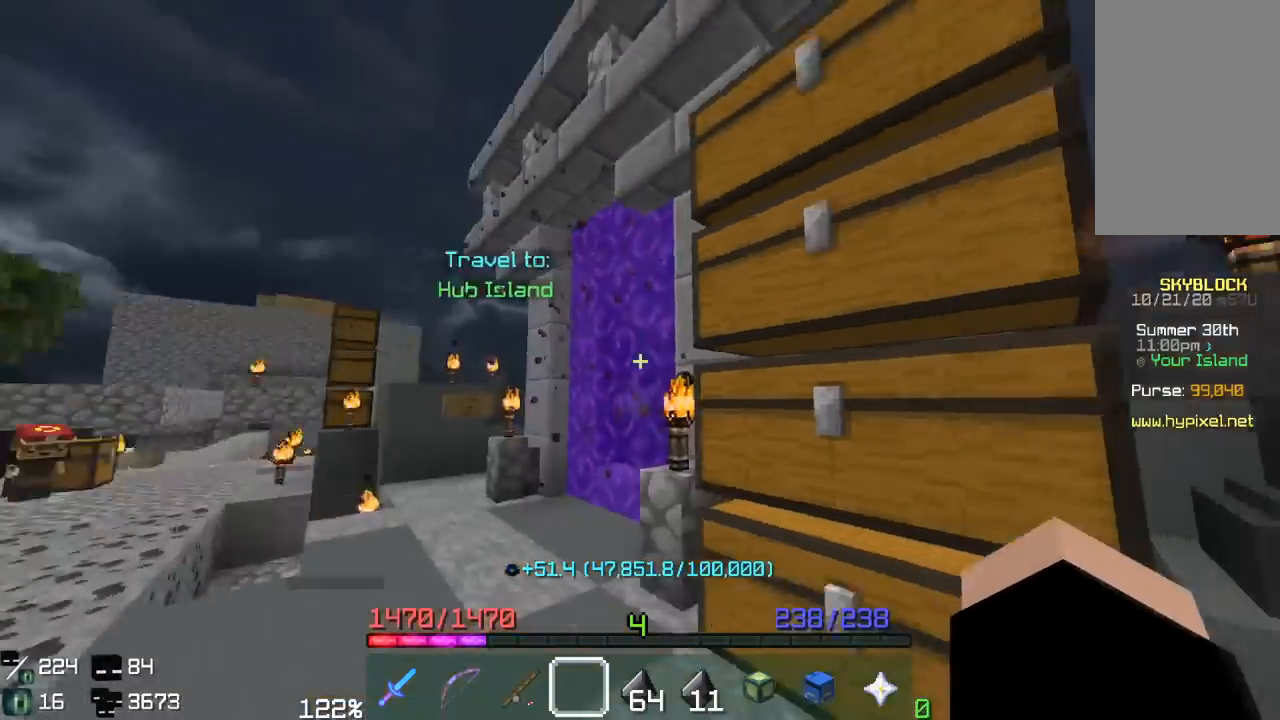
{"keys": ["a", "space", "w"], "mouse": [], "events": [[33, "w", "down"], [317, "space", "down"]]}
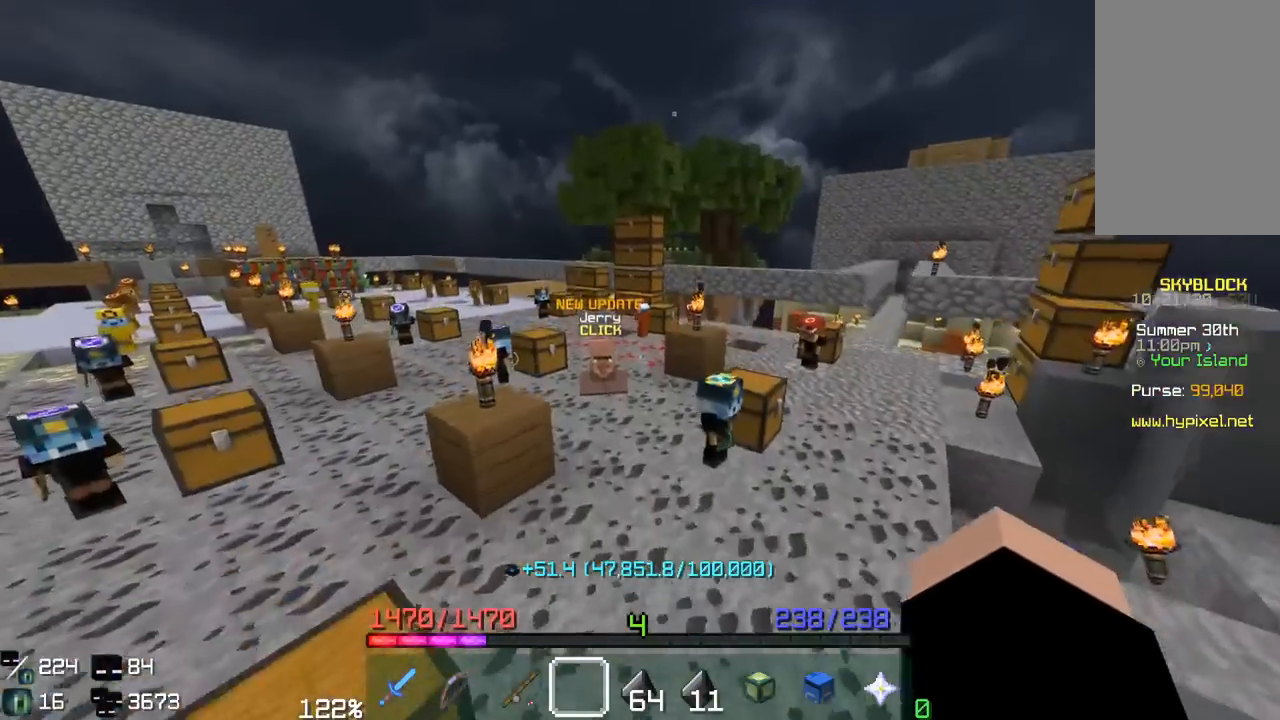
{"keys": ["a", "space", "w"], "mouse": [], "events": [[83, "space", "up"], [283, "space", "down"]]}
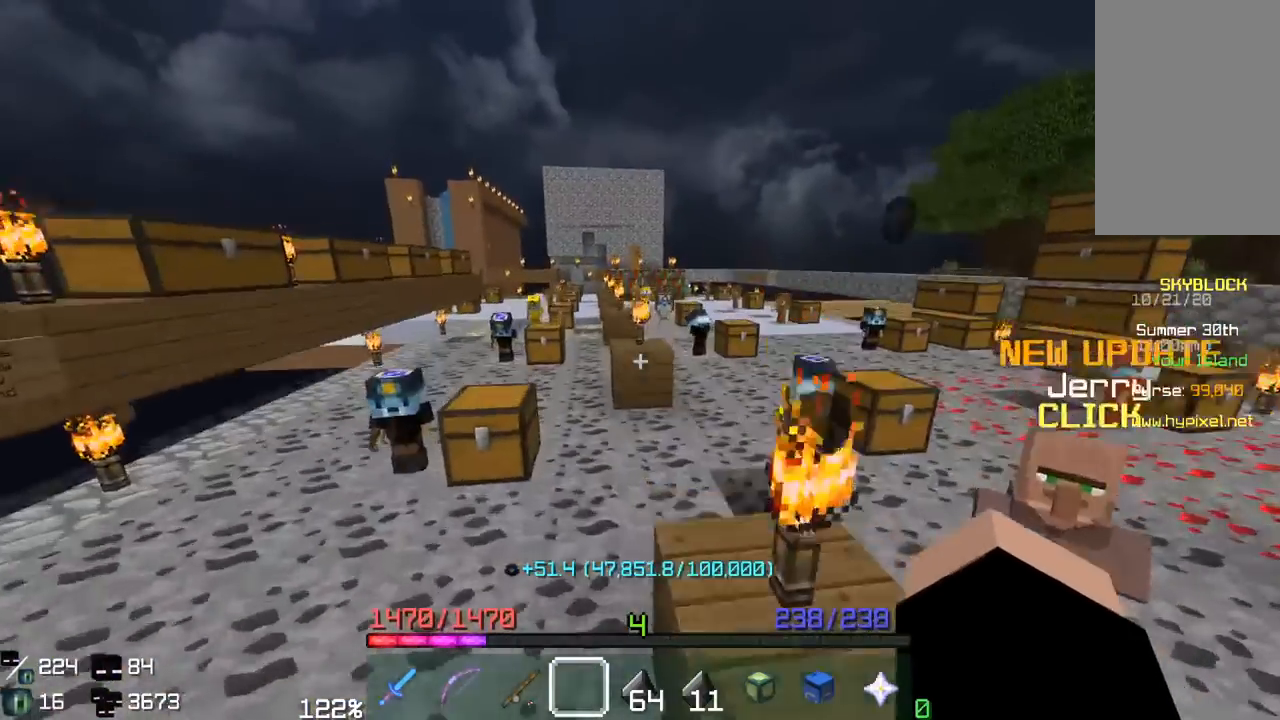
{"keys": ["space", "w"], "mouse": [], "events": [[133, "space", "up"], [367, "a", "up"], [367, "space", "down"]]}
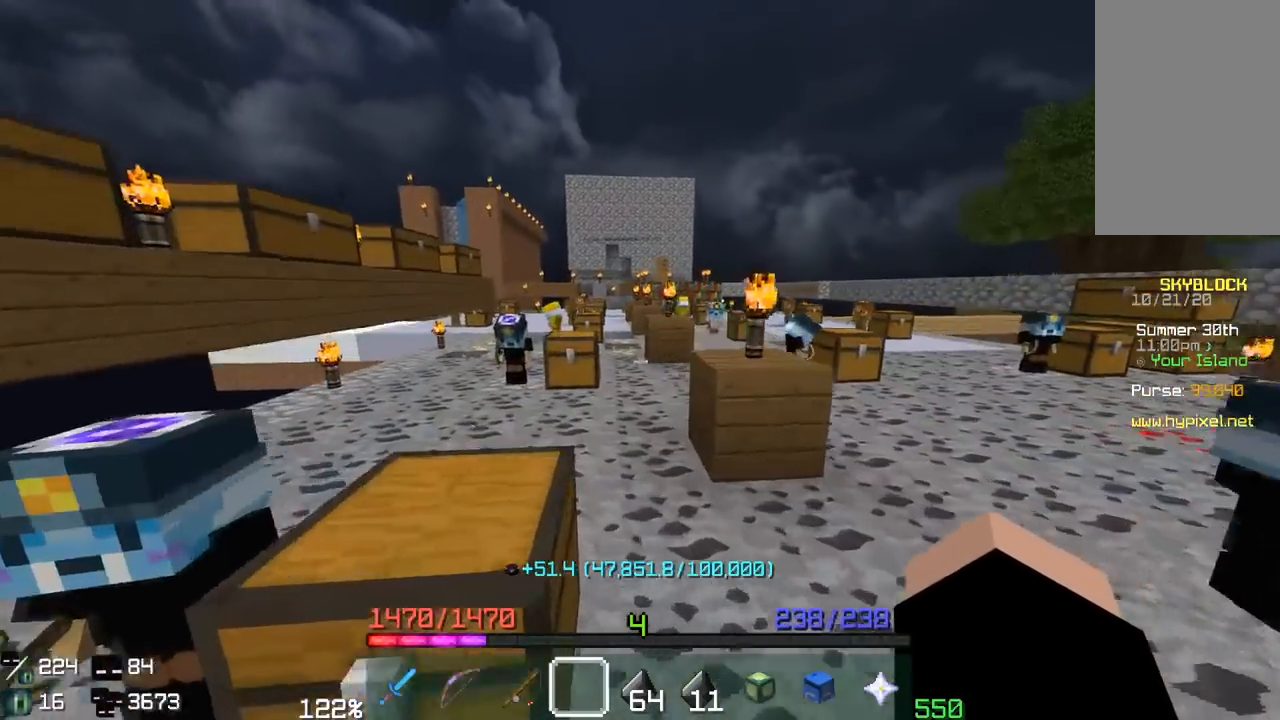
{"keys": ["w"], "mouse": [], "events": [[100, "a", "down"], [233, "space", "up"], [367, "a", "up"]]}
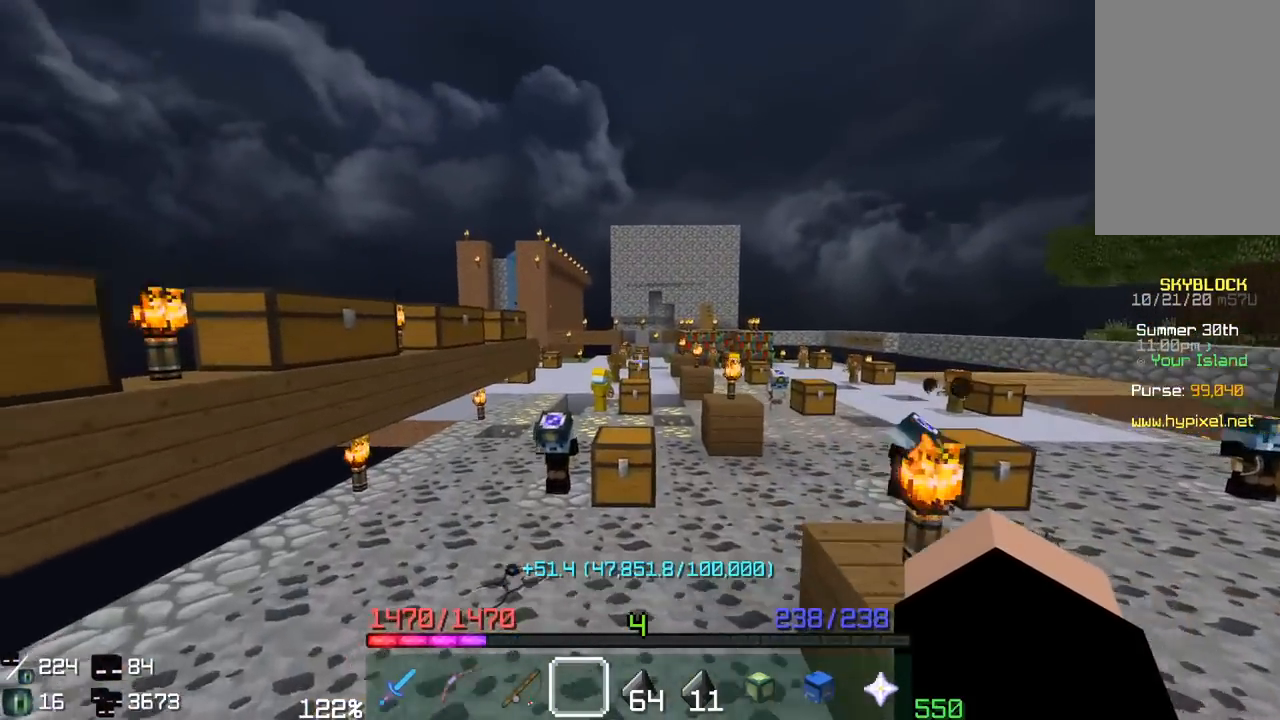
{"keys": ["w"], "mouse": [], "events": [[100, "space", "down"], [500, "space", "up"]]}
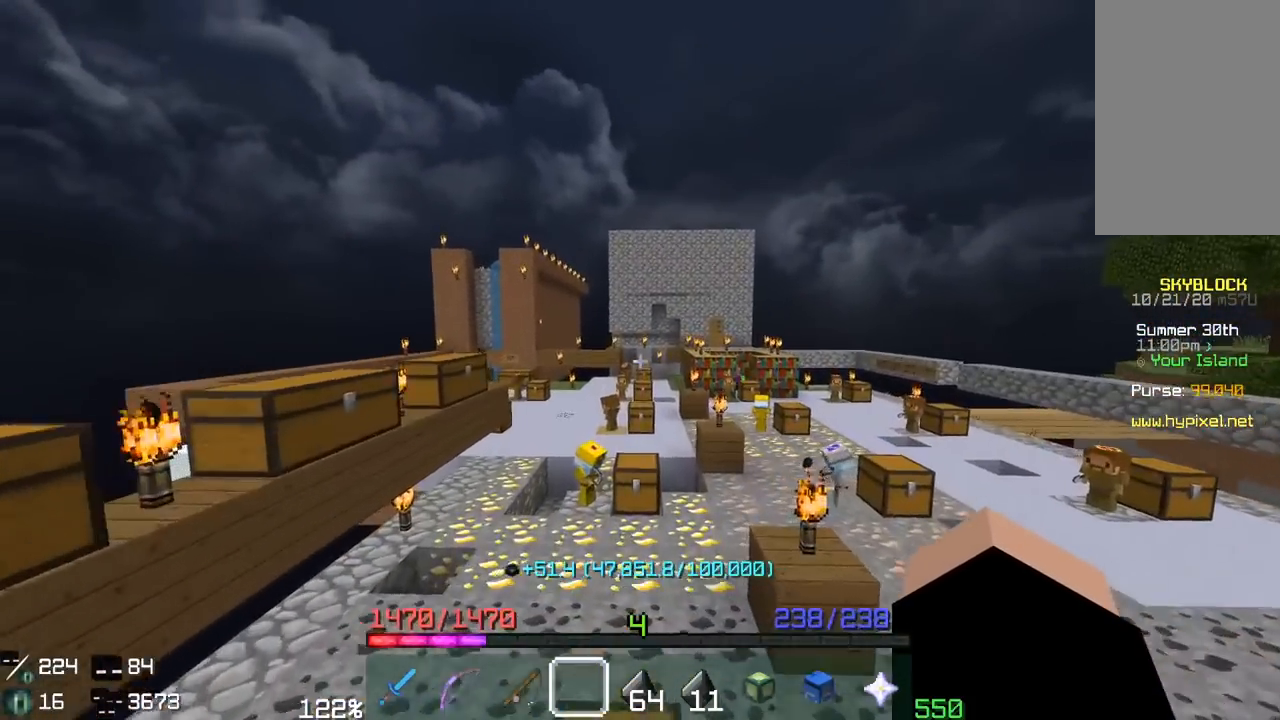
{"keys": [], "mouse": [], "events": [[117, "w", "up"]]}
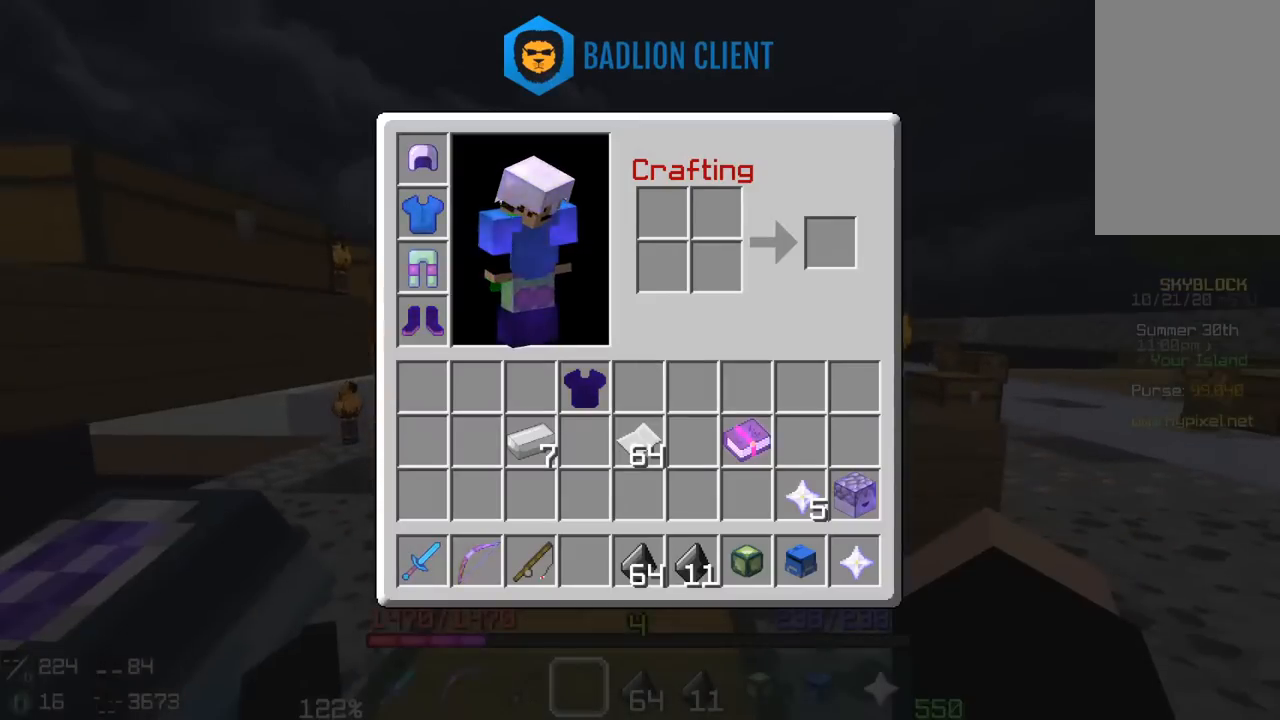
{"keys": [], "mouse": [], "events": []}
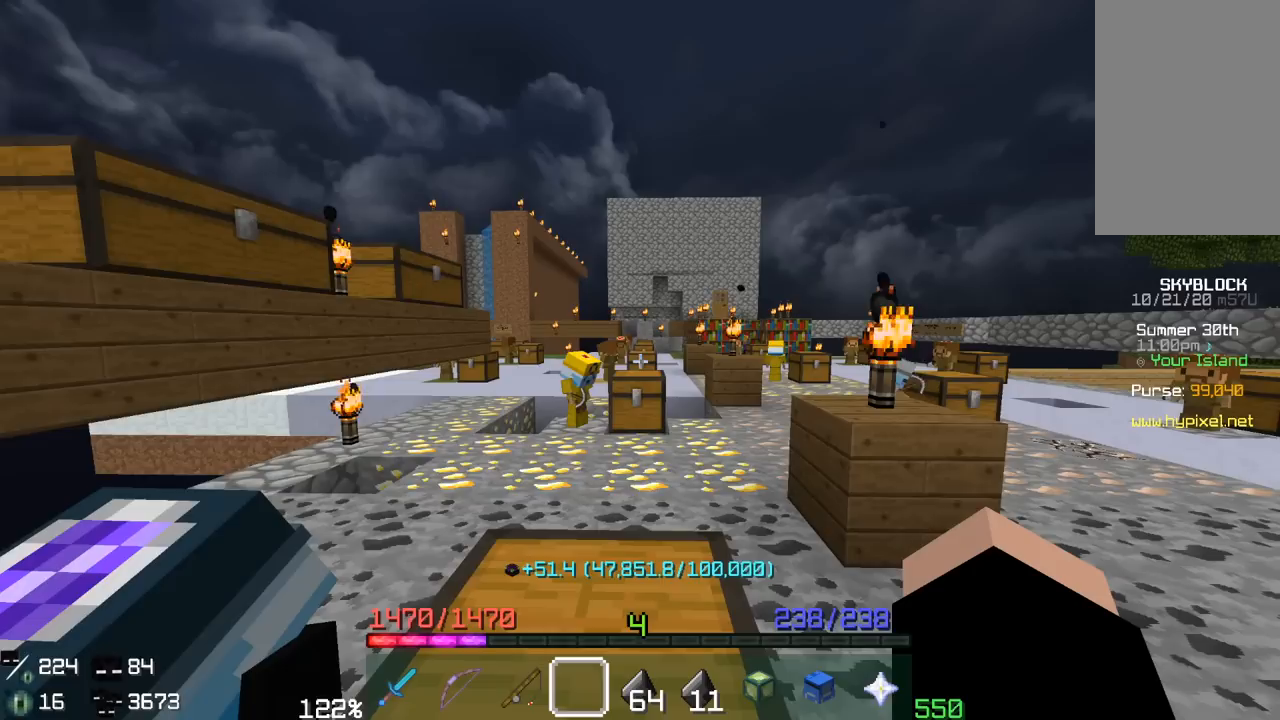
{"keys": ["space", "w"], "mouse": [], "events": [[133, "w", "down"], [183, "space", "down"]]}
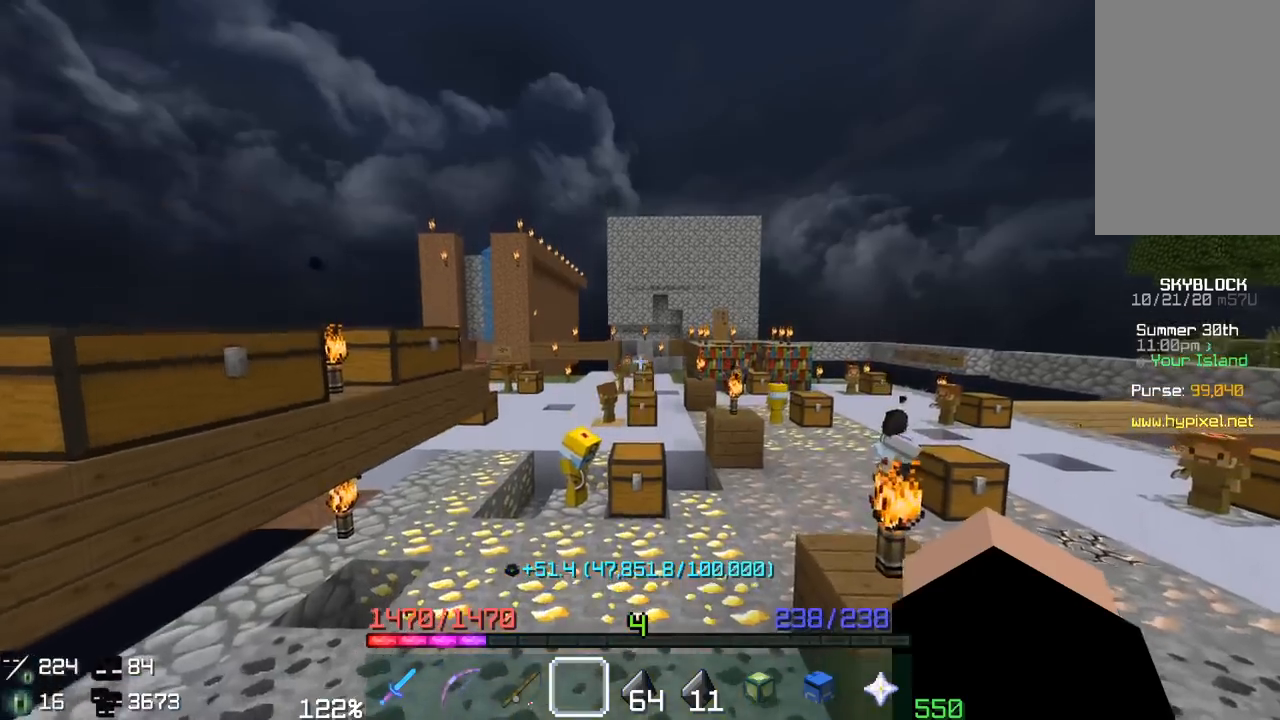
{"keys": ["space", "w"], "mouse": [], "events": [[50, "space", "up"], [333, "space", "down"]]}